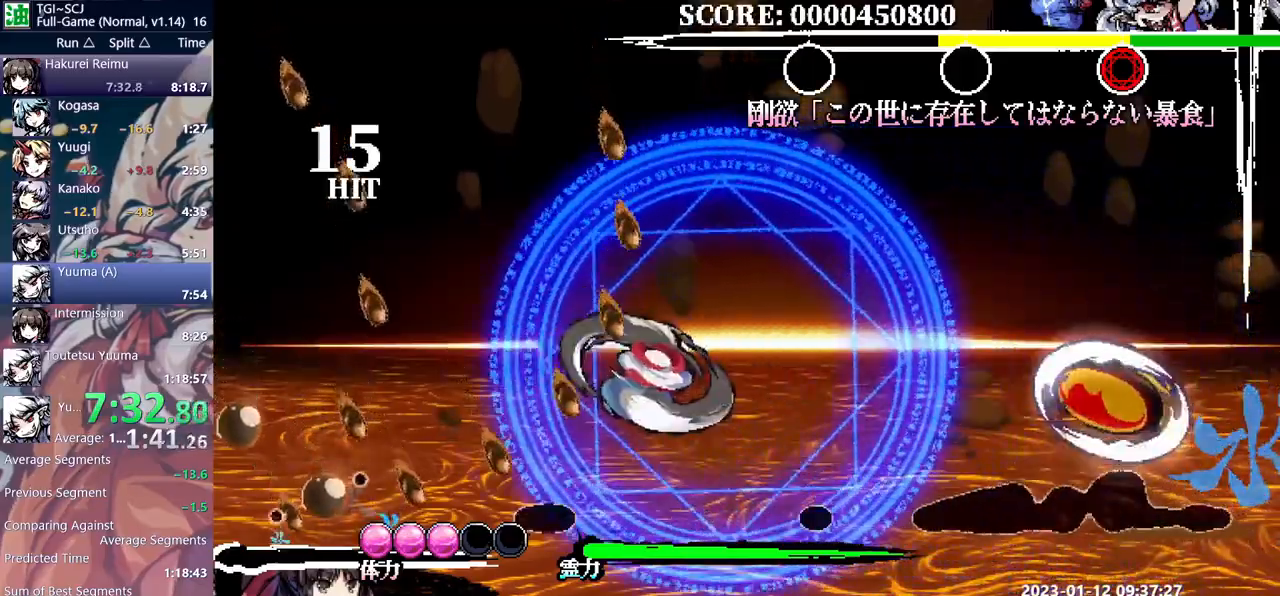
Gameplay with a controller; each line is a JSON object with the inputs held at the frame after it. "events" lists button and stick changes between this image and that frame as [ms after this image, input, new state], when the widget could be followed in between. Not read: B L2 L3 R2 R3 Y left_stick right_stick.
{"buttons": ["DPAD_LEFT"], "events": []}
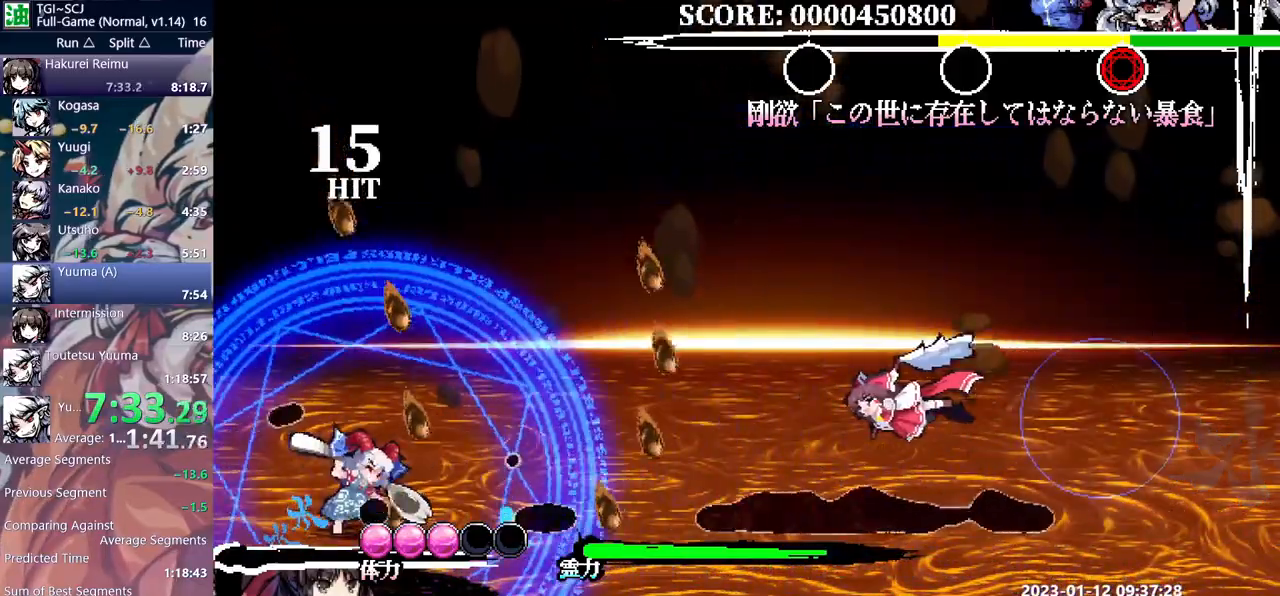
{"buttons": ["DPAD_LEFT"], "events": []}
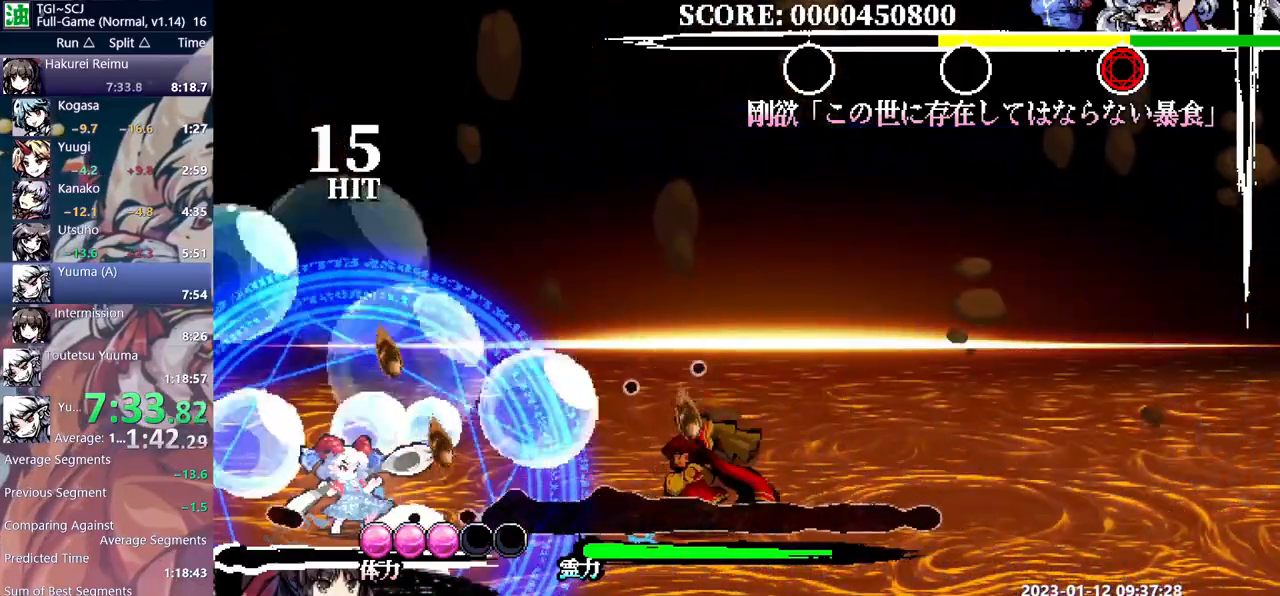
{"buttons": ["DPAD_LEFT"], "events": []}
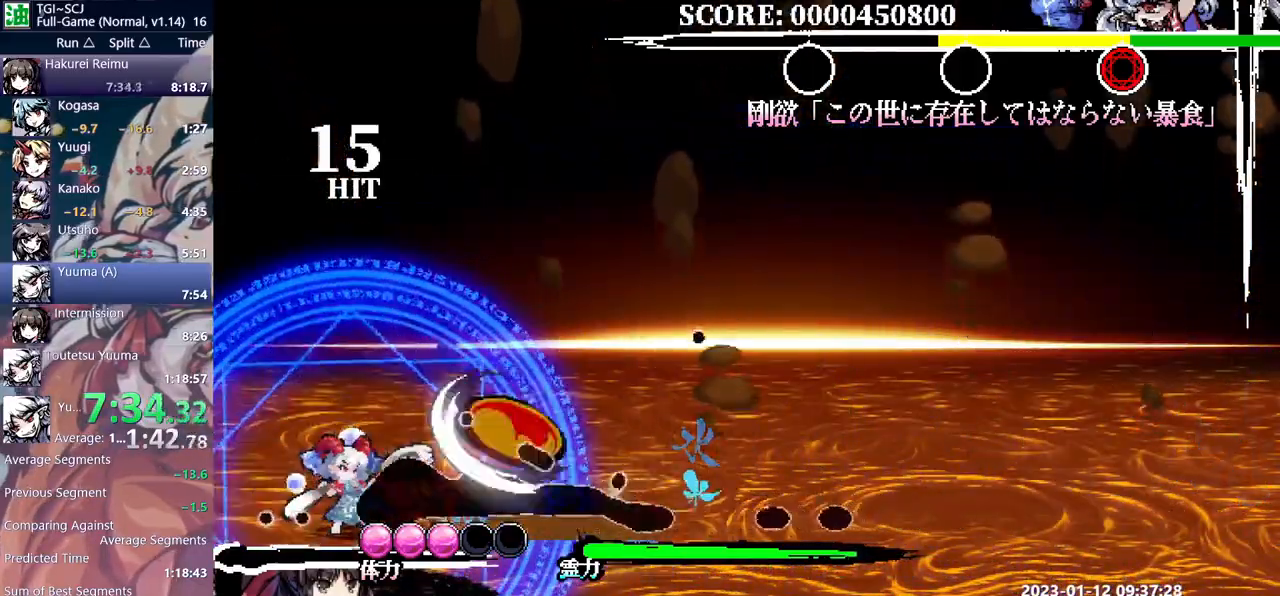
{"buttons": [], "events": [[83, "DPAD_LEFT", "up"]]}